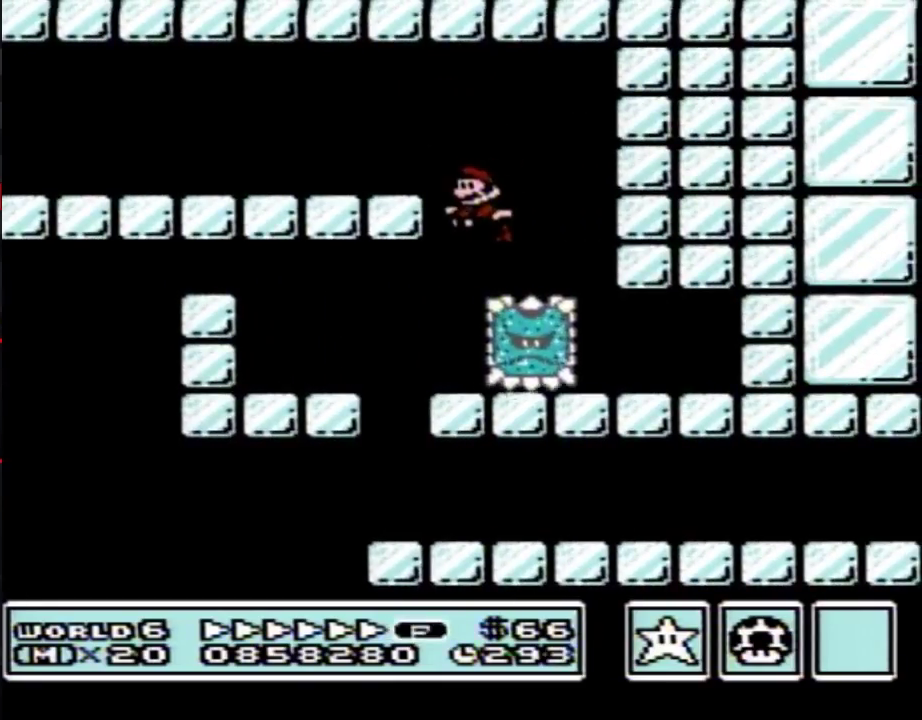
Gameplay with a controller (Nintendo layout); each line is a JSON object with the inputs held at the frame after it. "events" lists button and stick changes between this image and that frame as [ms after this image, input, new state], when the widget could be followed in between. Not read: L3 R3.
{"buttons": ["B", "DPAD_RIGHT"], "events": [[300, "DPAD_LEFT", "up"], [300, "DPAD_RIGHT", "down"]]}
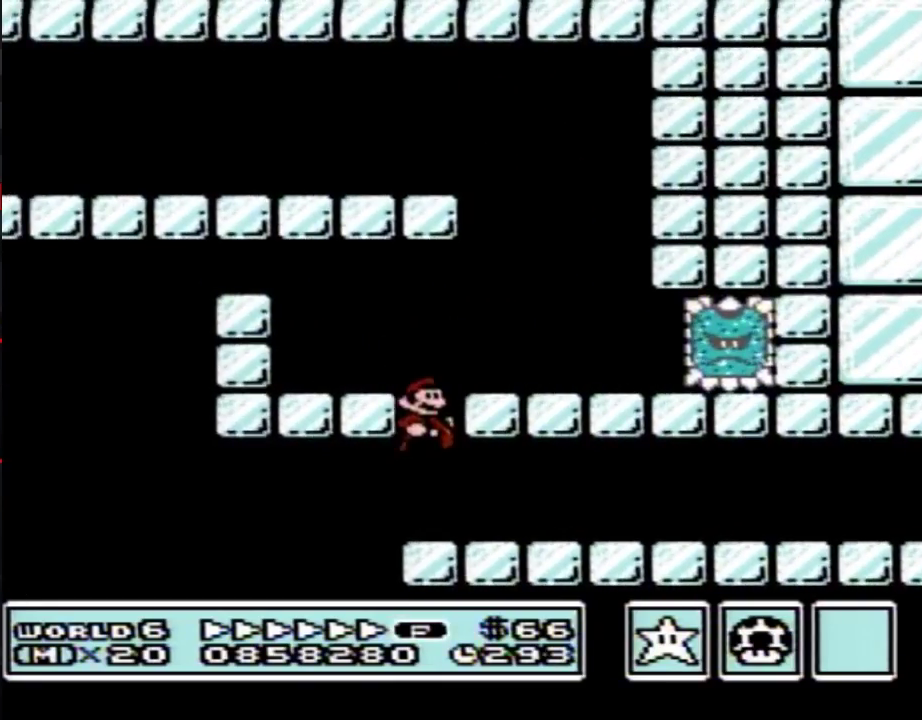
{"buttons": ["B", "DPAD_RIGHT"], "events": [[333, "A", "down"], [400, "A", "up"]]}
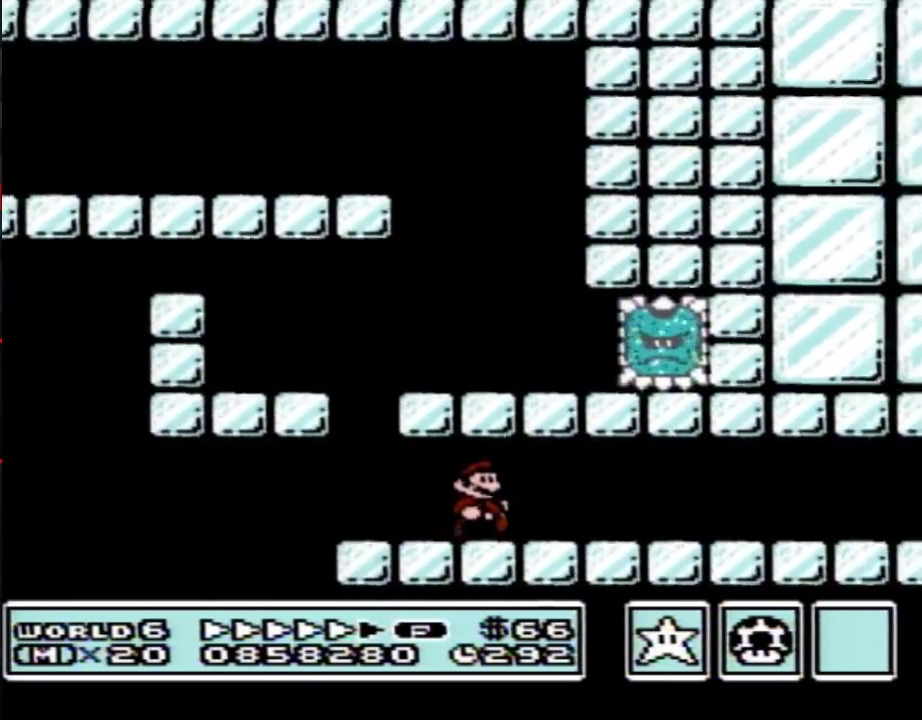
{"buttons": ["B", "DPAD_RIGHT"], "events": []}
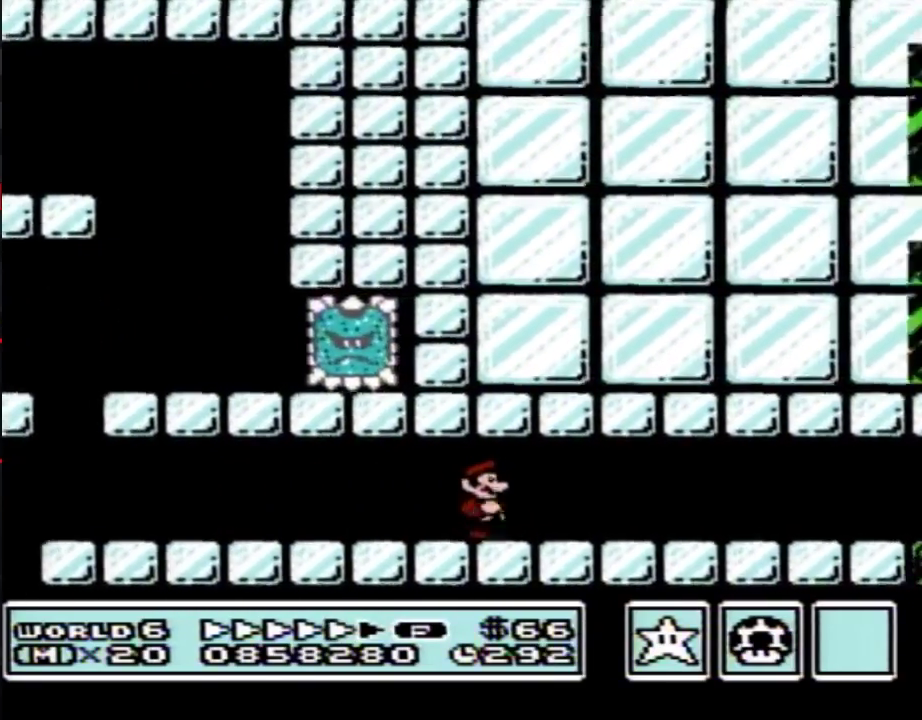
{"buttons": ["B", "DPAD_RIGHT"], "events": []}
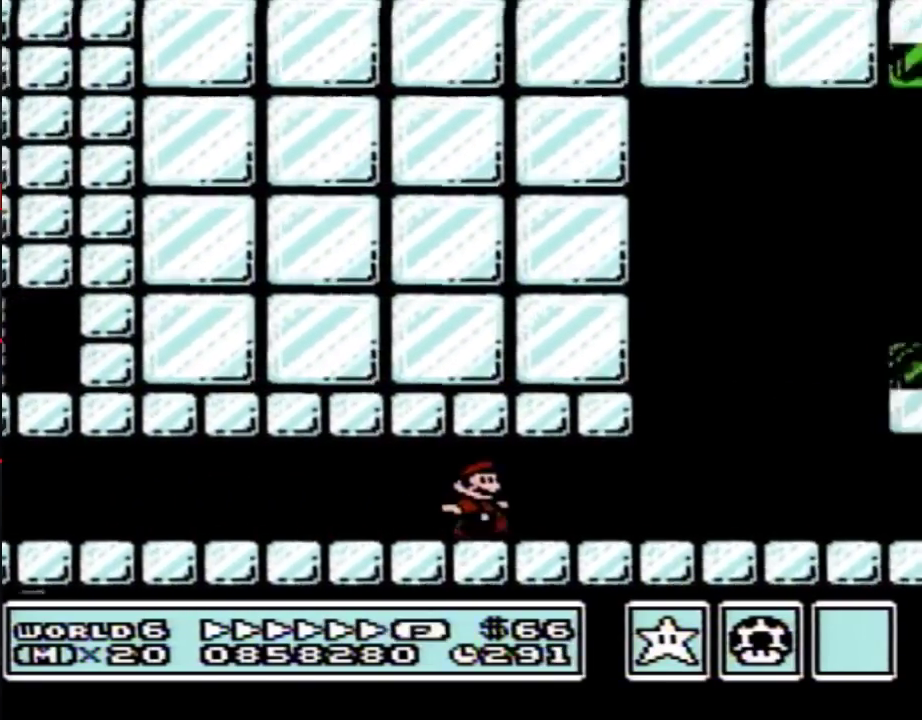
{"buttons": ["B", "DPAD_RIGHT"], "events": [[150, "DPAD_DOWN", "down"], [183, "DPAD_RIGHT", "up"], [200, "A", "down"], [233, "DPAD_LEFT", "down"], [300, "DPAD_DOWN", "up"], [333, "DPAD_LEFT", "up"], [333, "DPAD_RIGHT", "down"], [483, "A", "up"]]}
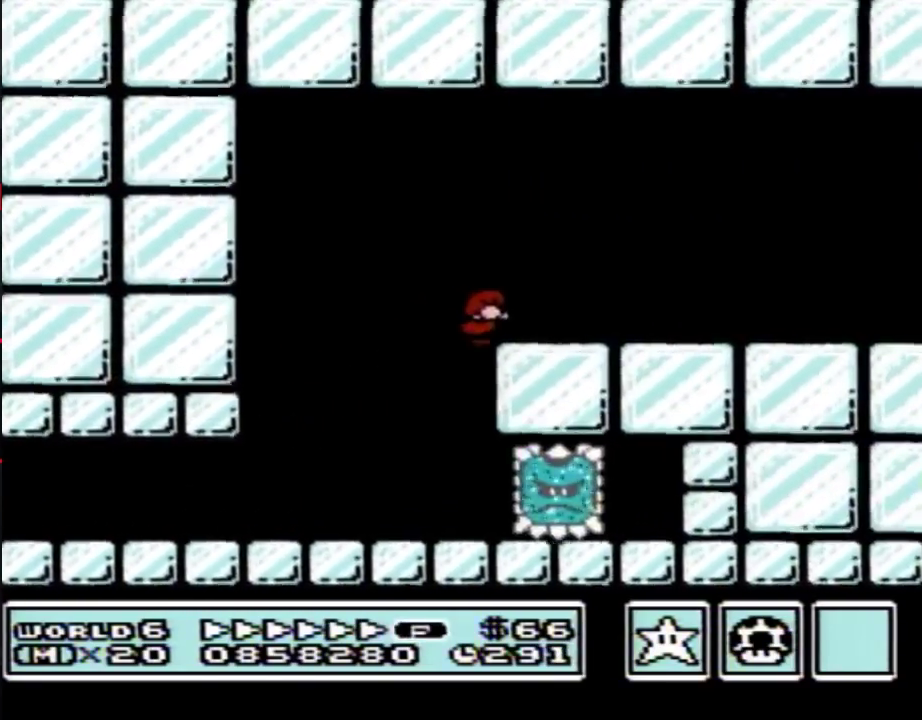
{"buttons": ["B", "DPAD_RIGHT"], "events": []}
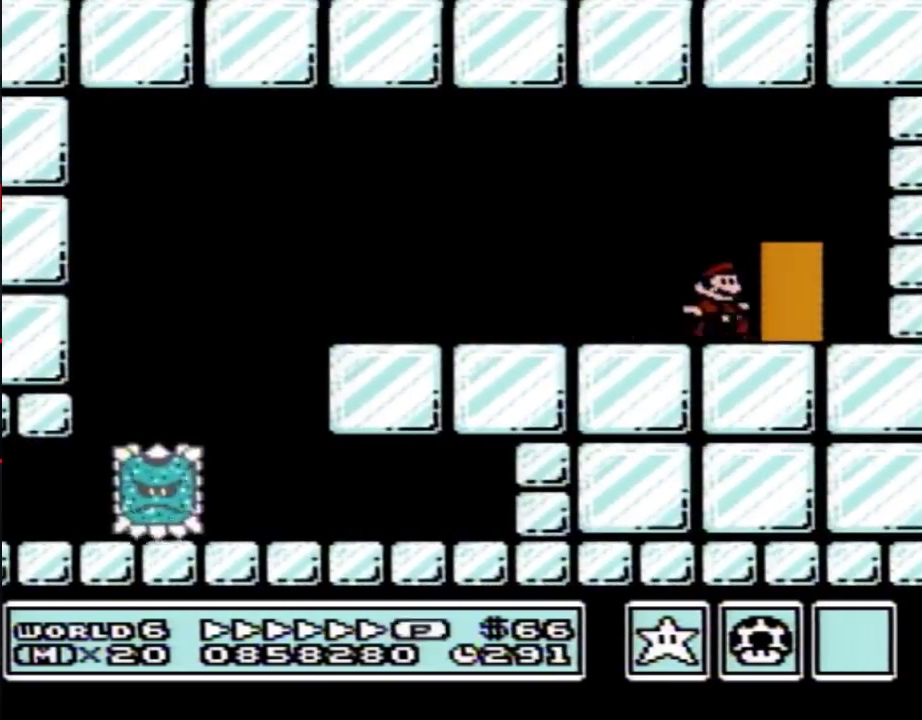
{"buttons": ["B", "DPAD_RIGHT"], "events": [[83, "DPAD_RIGHT", "up"], [150, "DPAD_UP", "down"], [200, "DPAD_UP", "up"], [333, "DPAD_RIGHT", "down"]]}
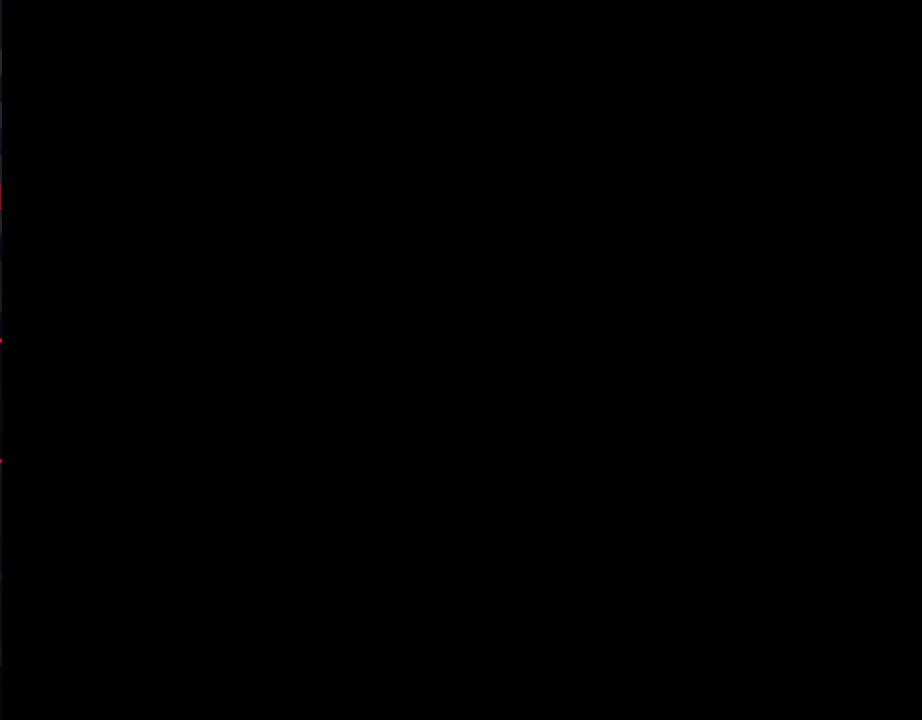
{"buttons": ["B", "DPAD_RIGHT"], "events": [[417, "A", "down"], [467, "A", "up"]]}
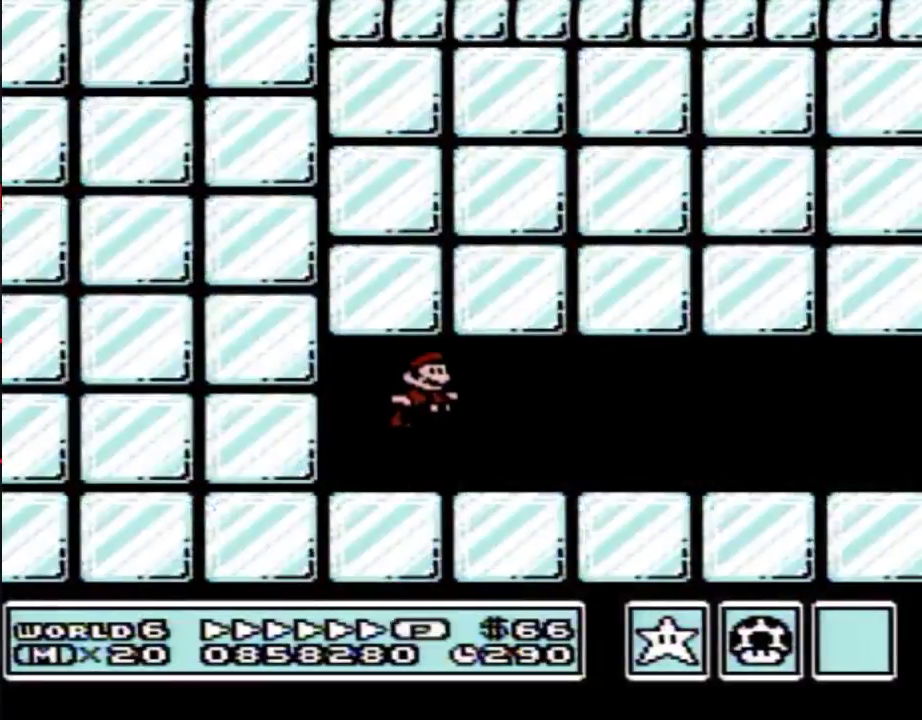
{"buttons": ["B", "DPAD_RIGHT"], "events": []}
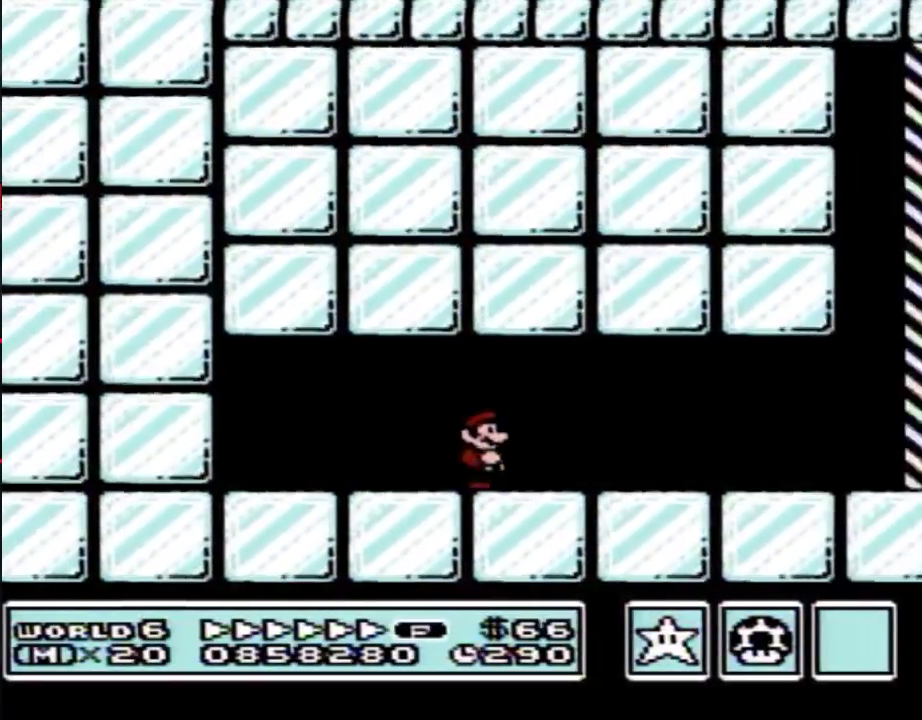
{"buttons": ["B", "DPAD_RIGHT"], "events": []}
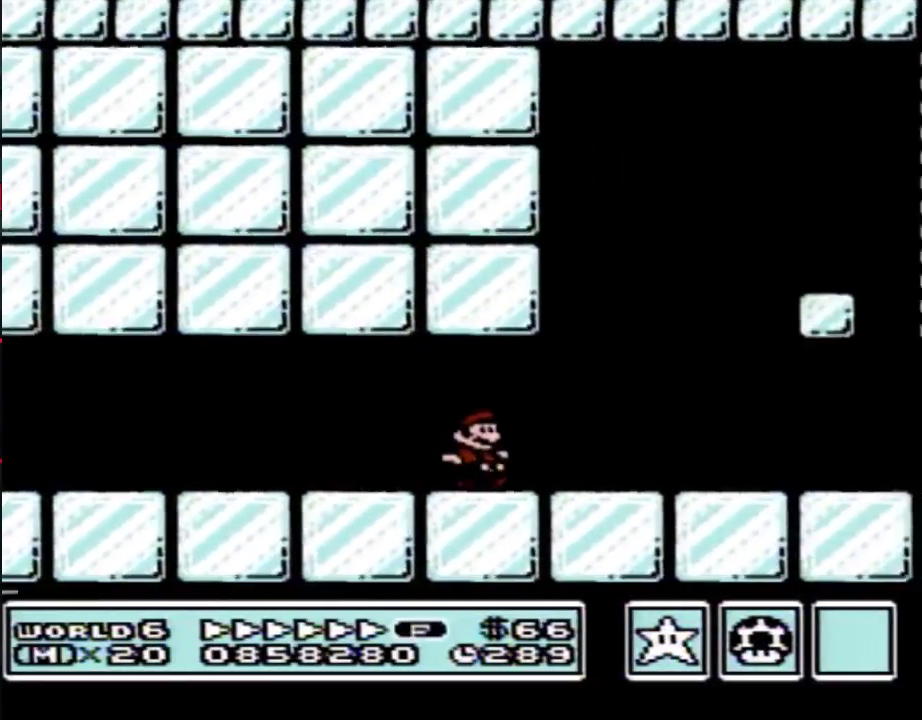
{"buttons": ["B", "DPAD_RIGHT"], "events": []}
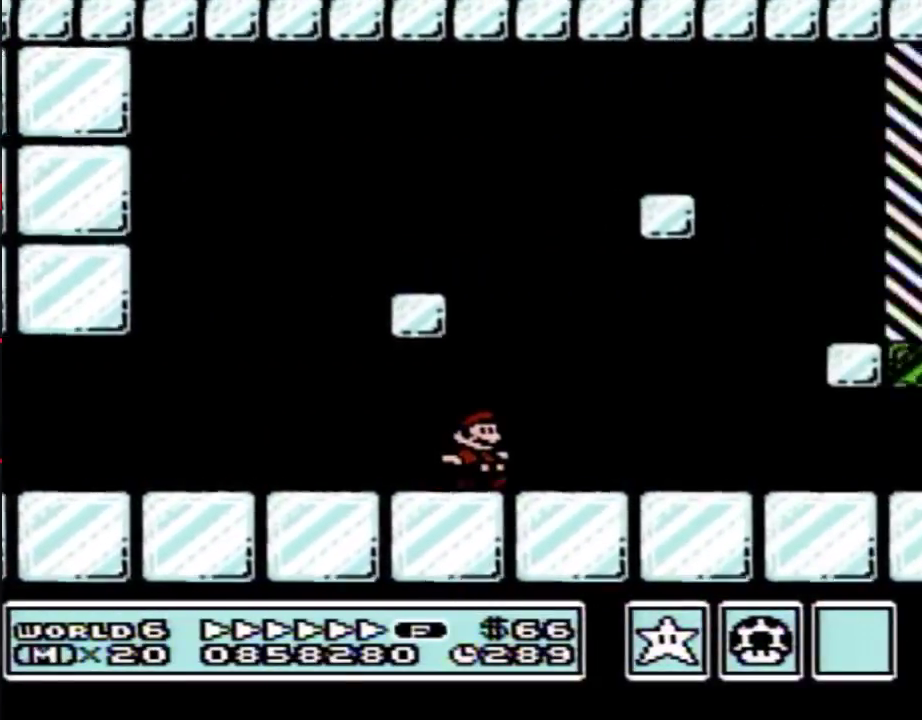
{"buttons": ["A", "B", "DPAD_RIGHT"], "events": [[367, "A", "down"]]}
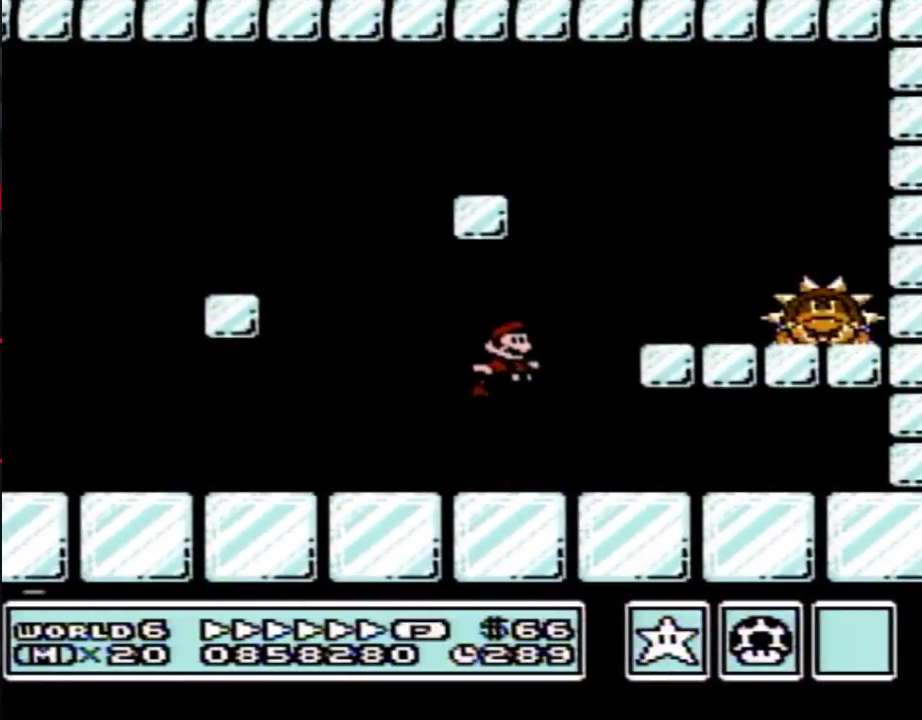
{"buttons": ["A", "B", "DPAD_LEFT"], "events": [[183, "A", "up"], [300, "DPAD_LEFT", "down"], [300, "DPAD_RIGHT", "up"], [483, "A", "down"]]}
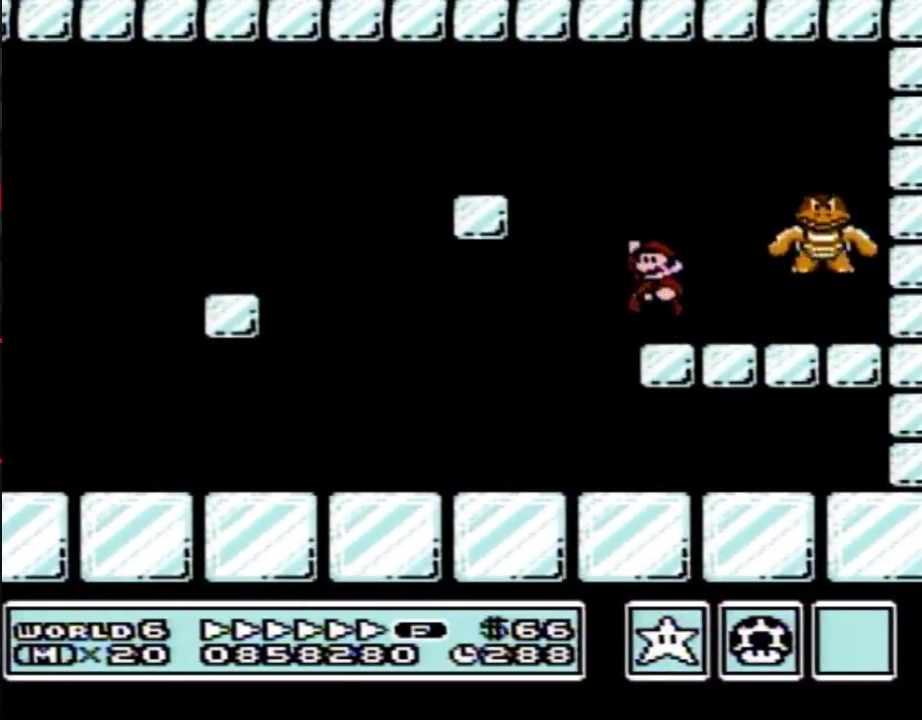
{"buttons": ["B"], "events": [[17, "DPAD_LEFT", "up"], [17, "DPAD_RIGHT", "down"], [83, "A", "up"], [300, "DPAD_RIGHT", "up"]]}
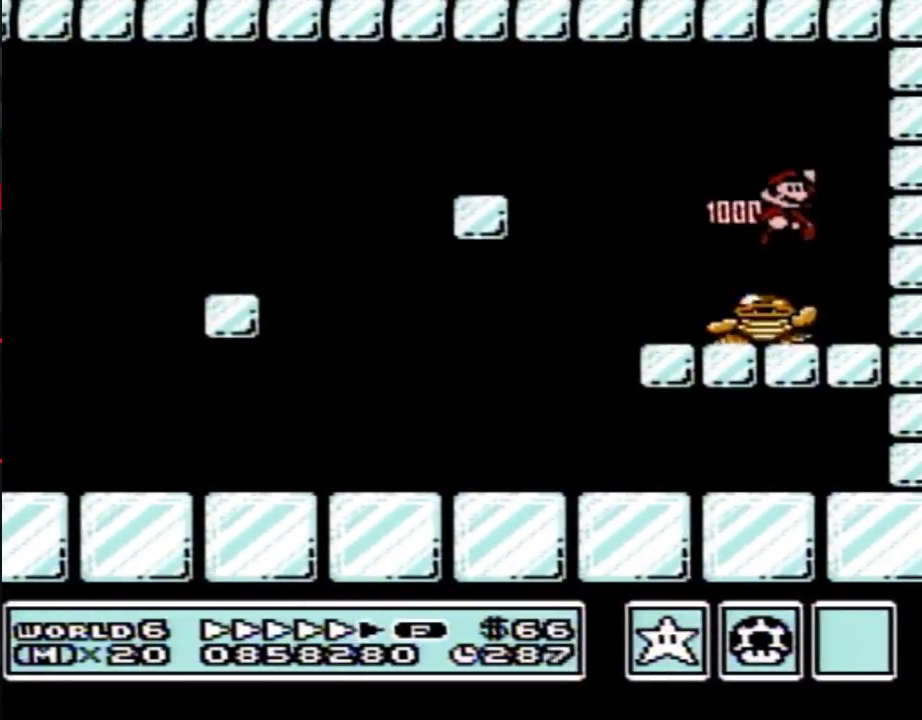
{"buttons": ["B"], "events": []}
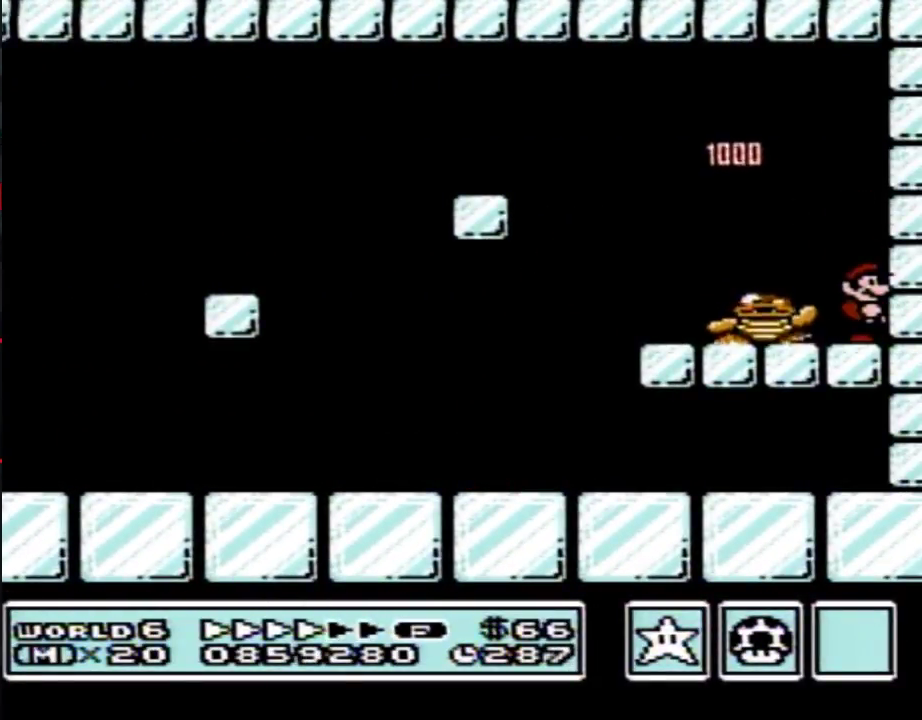
{"buttons": ["A", "B", "DPAD_LEFT"], "events": [[233, "DPAD_LEFT", "down"], [333, "A", "down"]]}
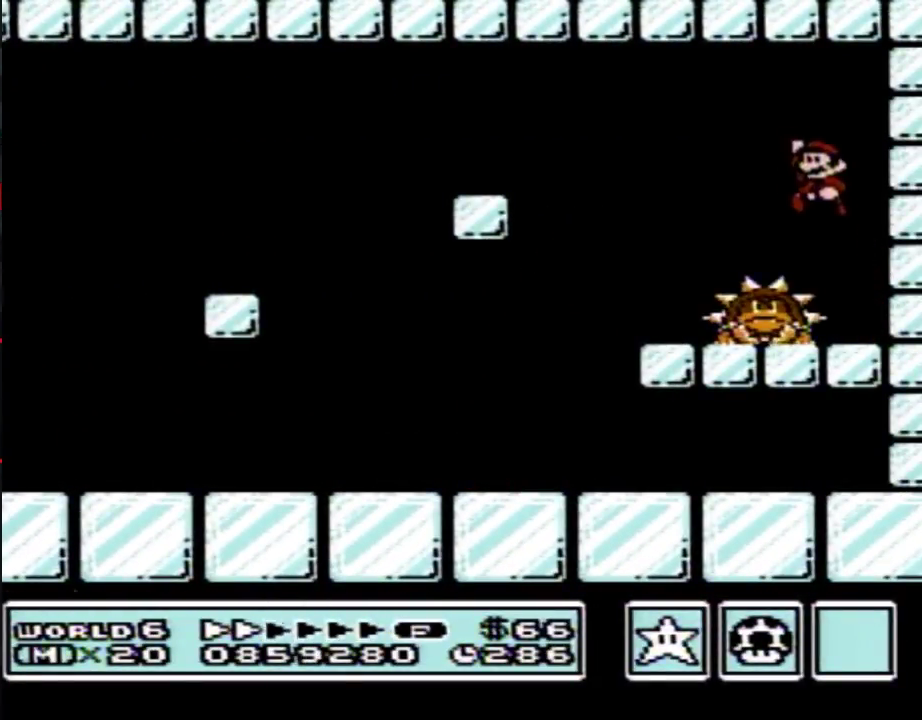
{"buttons": ["B", "DPAD_RIGHT"], "events": [[50, "A", "up"], [83, "DPAD_LEFT", "up"], [150, "DPAD_RIGHT", "down"]]}
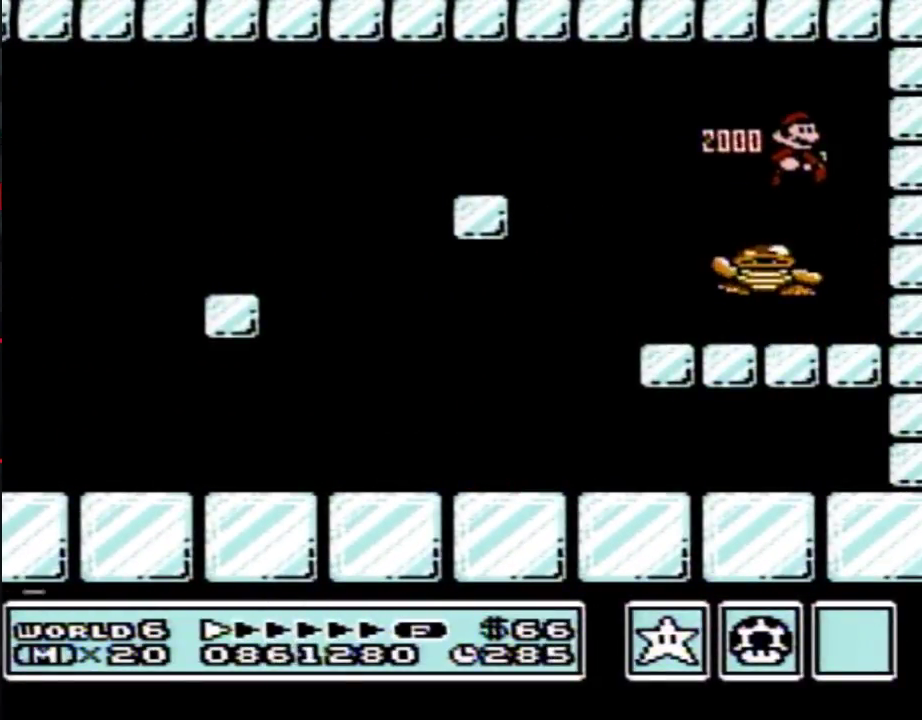
{"buttons": ["B"], "events": [[267, "DPAD_RIGHT", "up"]]}
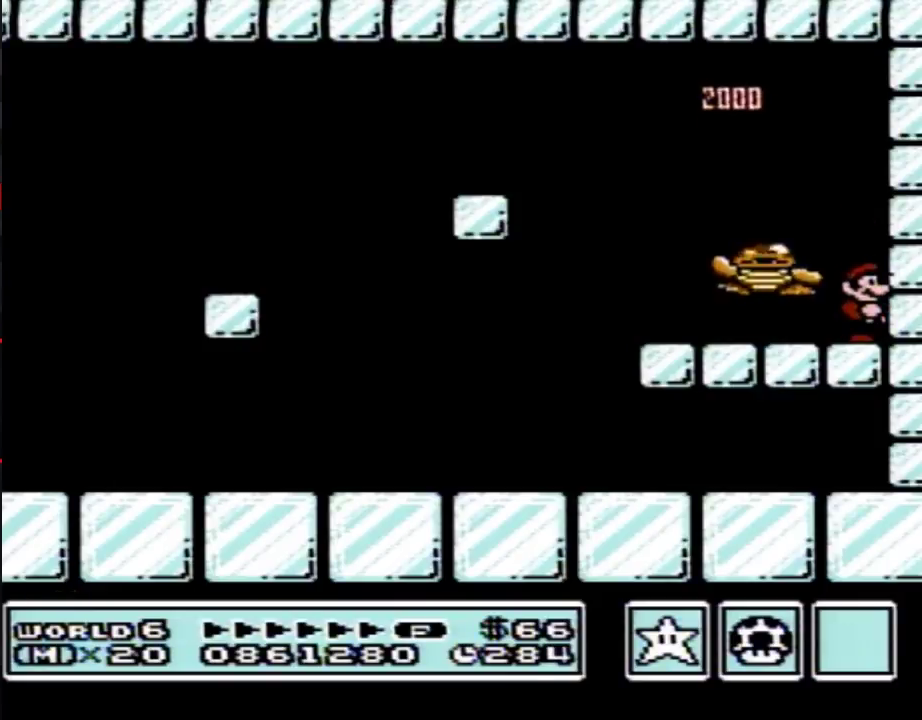
{"buttons": ["B", "DPAD_LEFT"], "events": [[183, "DPAD_LEFT", "down"], [267, "A", "down"], [433, "A", "up"]]}
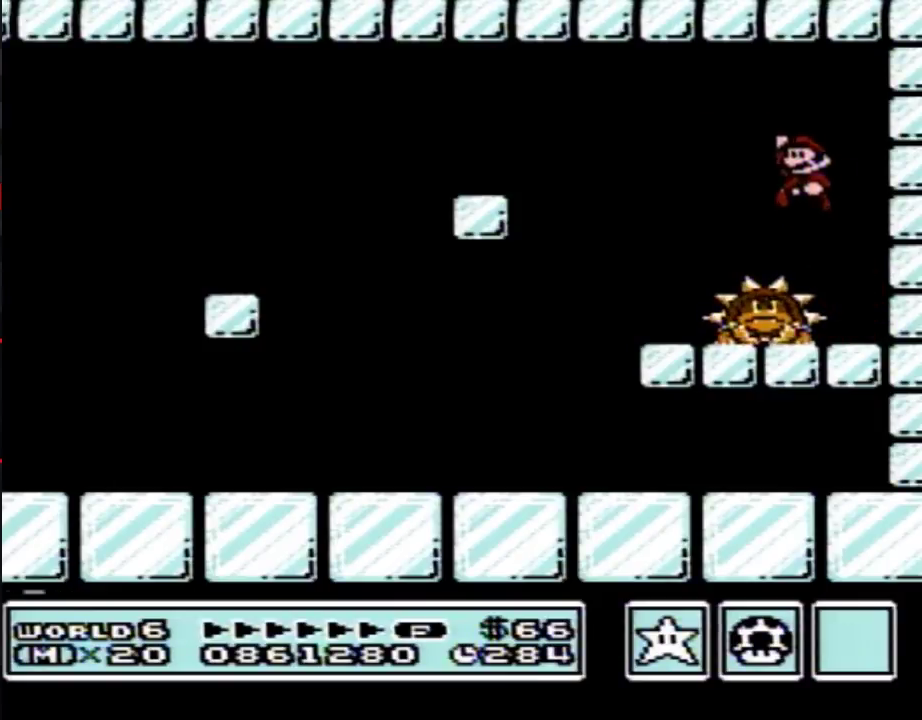
{"buttons": [], "events": [[50, "DPAD_LEFT", "up"], [83, "DPAD_RIGHT", "down"], [217, "B", "up"], [283, "DPAD_RIGHT", "up"]]}
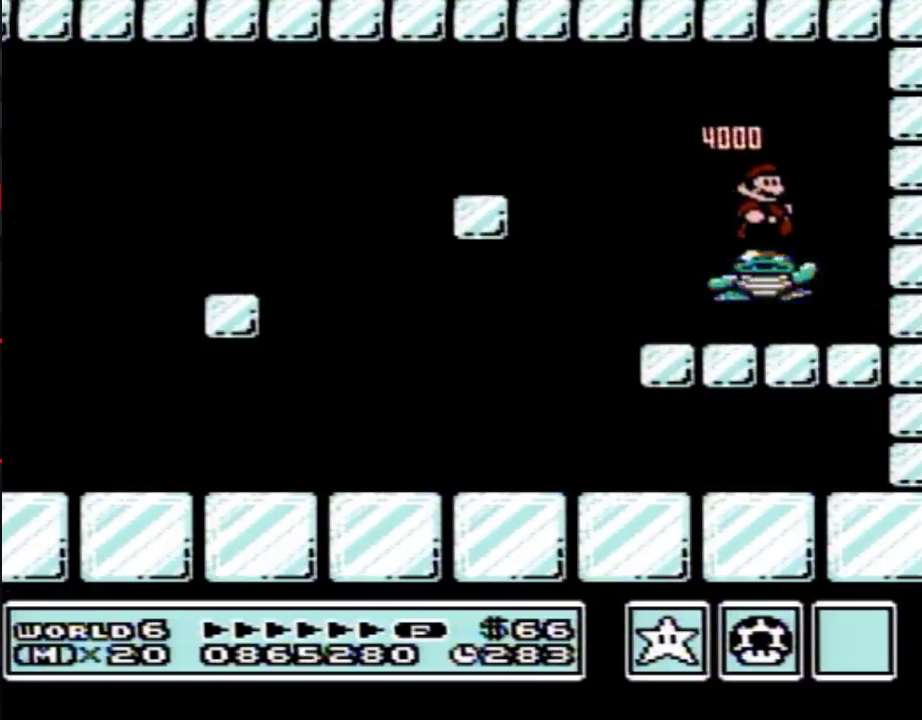
{"buttons": [], "events": []}
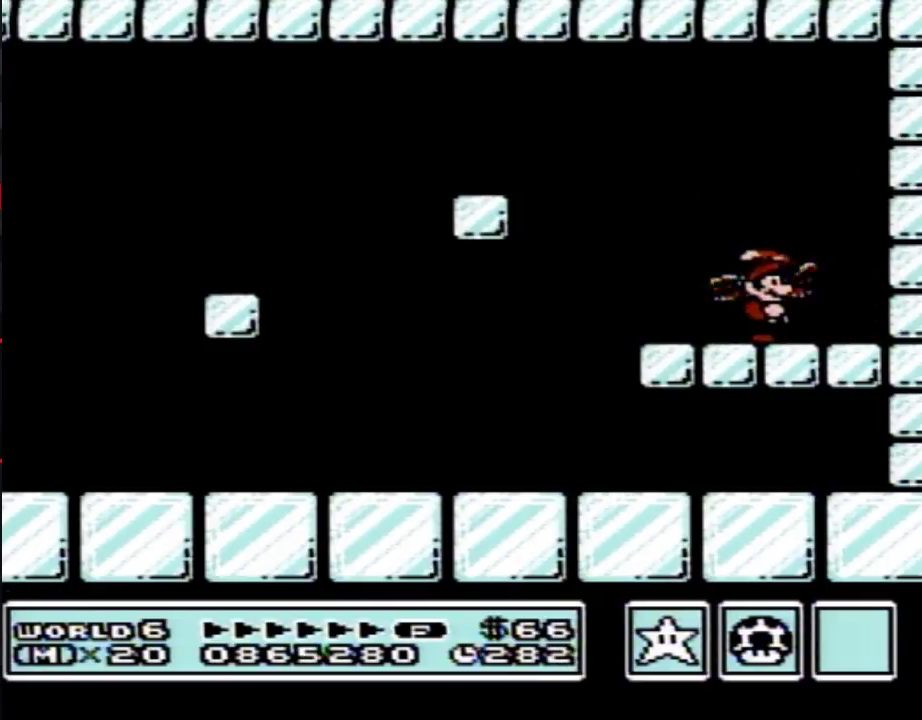
{"buttons": [], "events": []}
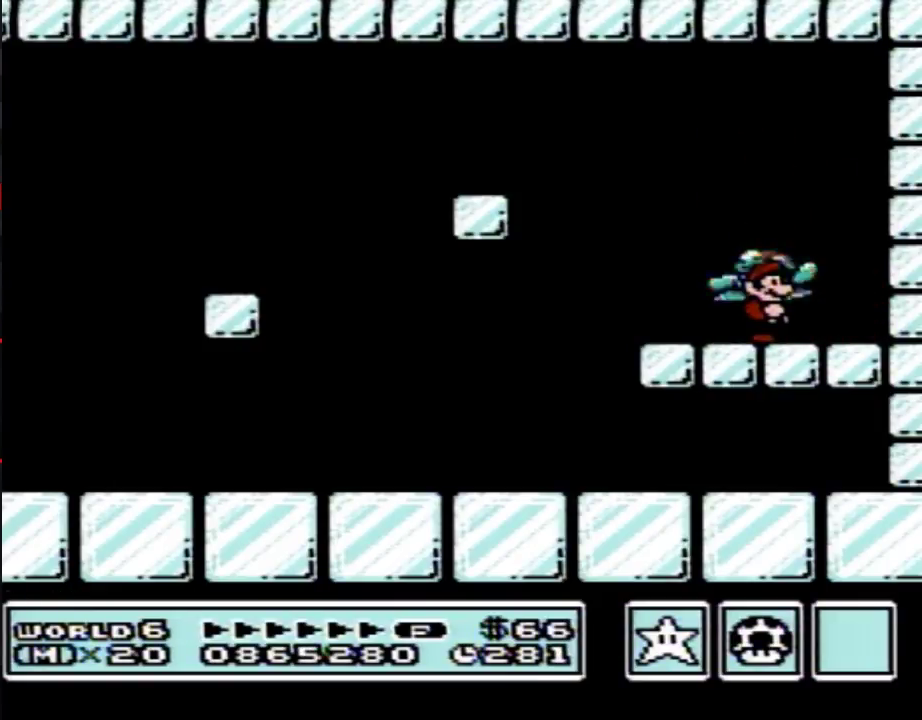
{"buttons": [], "events": []}
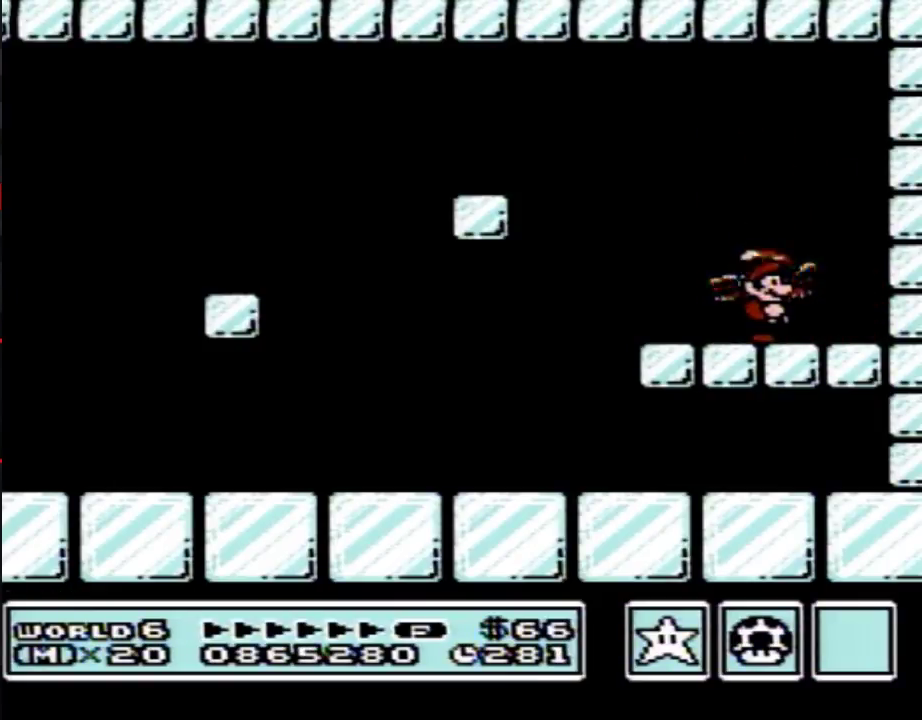
{"buttons": ["A"], "events": [[267, "A", "down"]]}
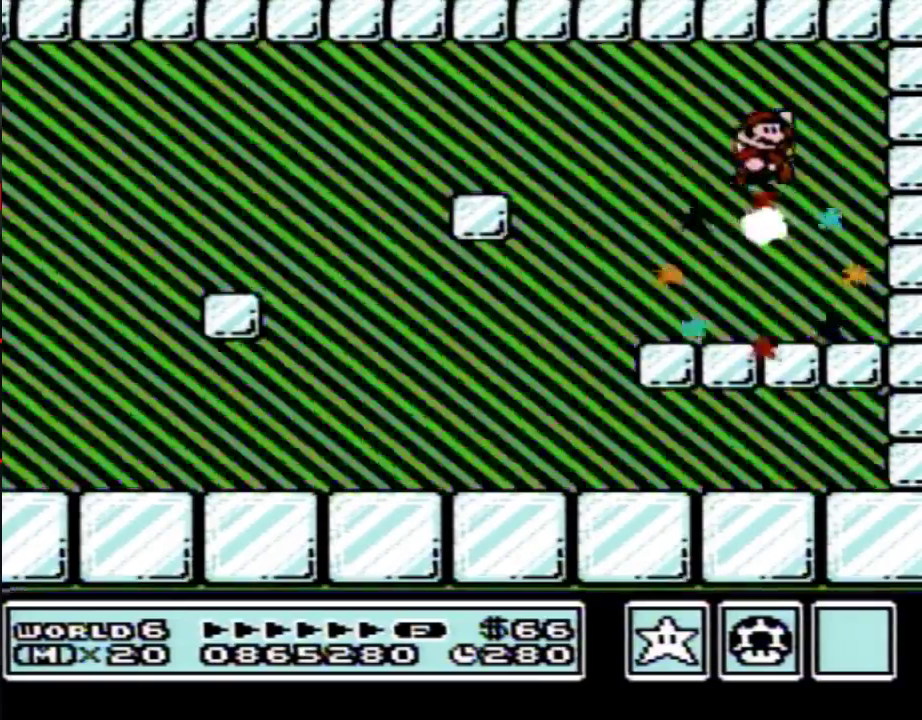
{"buttons": [], "events": [[117, "A", "up"]]}